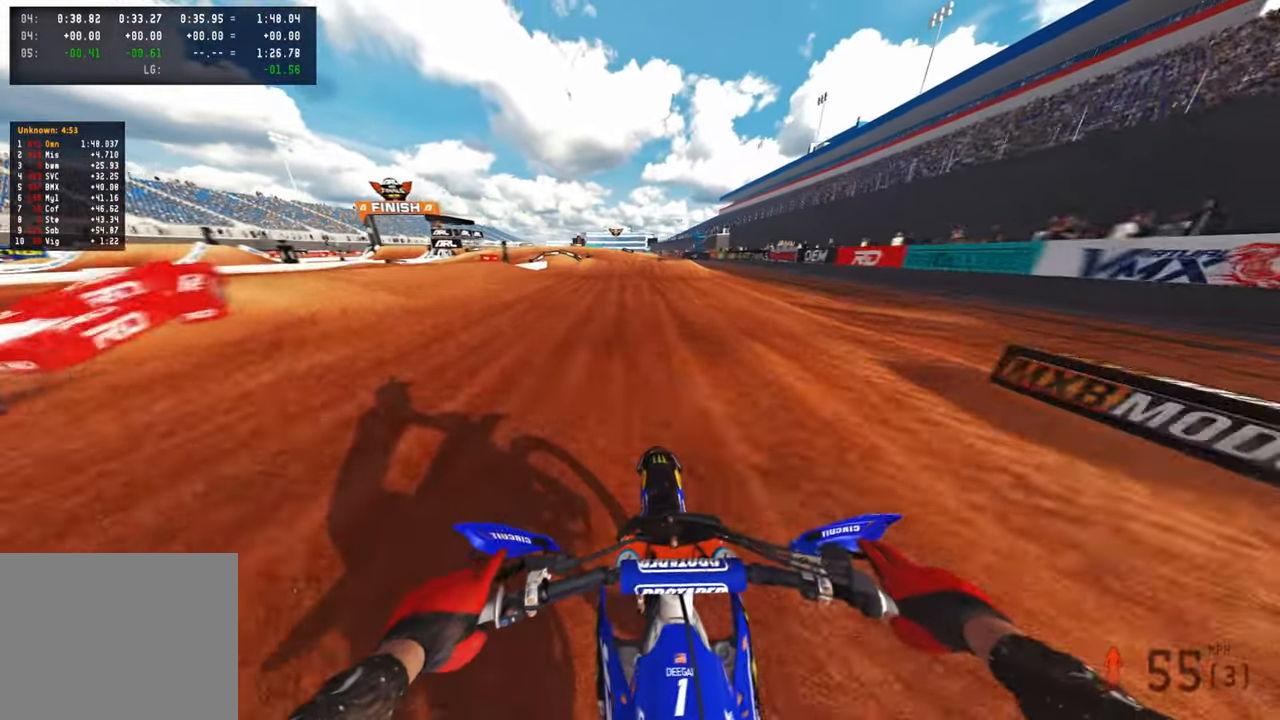
Gameplay with a controller (PlayStation layout); each line is a JSON object with the inputs held at the frame after it. "events" lists button and stick changes between this image and that frame as [ms after this image, input, new state], when the widget could be followed in between.
{"buttons": ["L2"], "left_stick": "up", "right_stick": "down", "events": [[117, "L1", "up"], [167, "right_stick", "down"], [200, "L2", "down"]]}
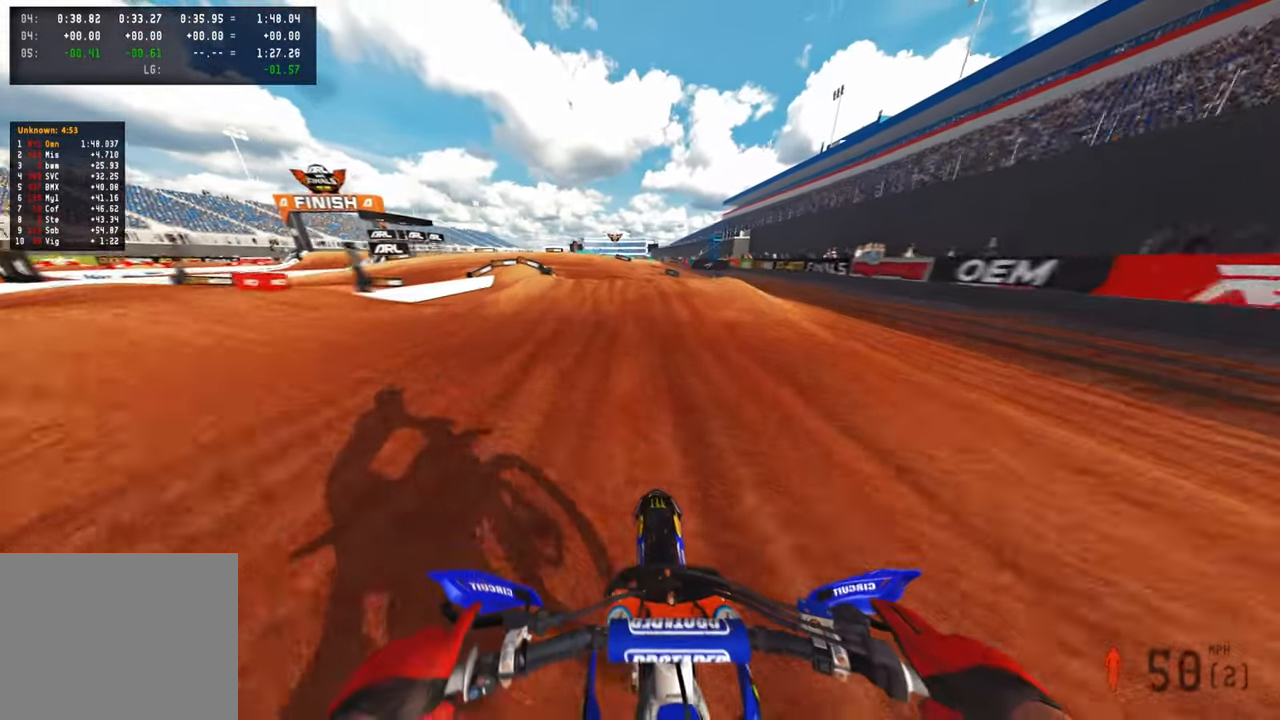
{"buttons": ["L2"], "left_stick": "up", "right_stick": "down", "events": [[250, "R2", "down"], [317, "R3", "down"], [400, "R2", "up"], [433, "R3", "up"]]}
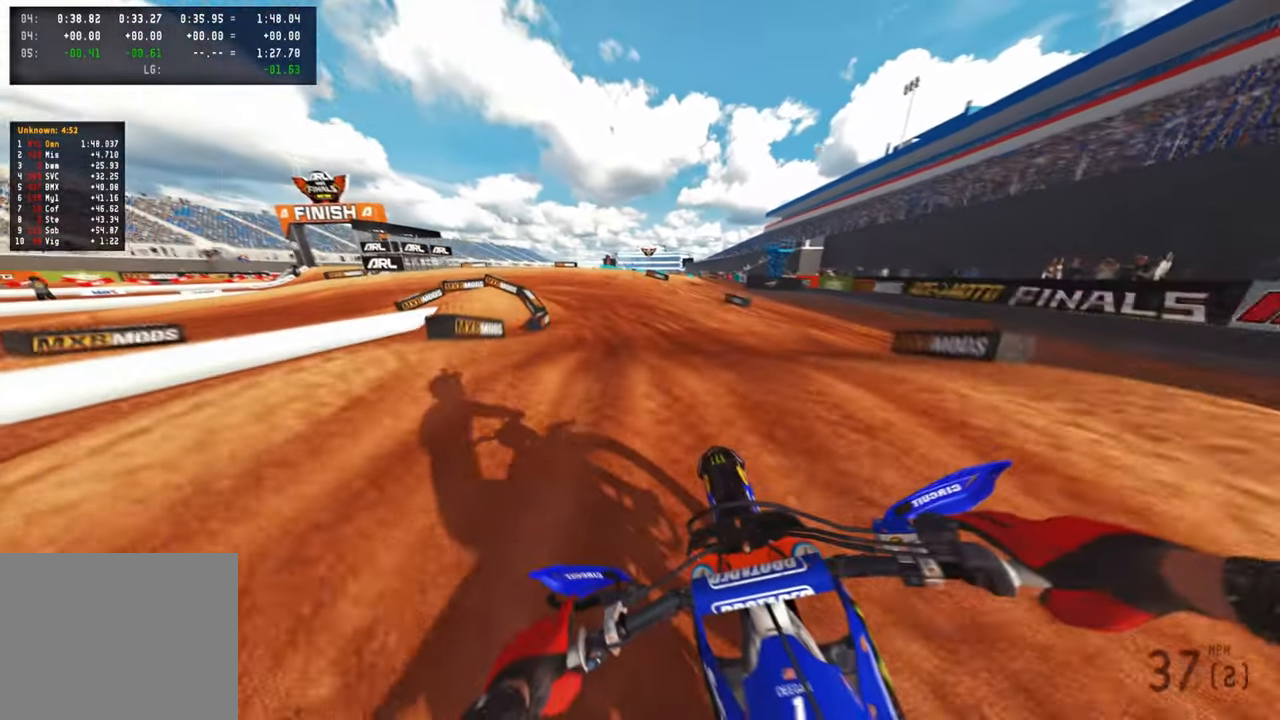
{"buttons": [], "left_stick": "up", "right_stick": "center", "events": [[33, "R3", "down"], [67, "right_stick", "center"], [150, "L2", "up"], [150, "R3", "up"], [183, "R2", "down"], [383, "R2", "up"]]}
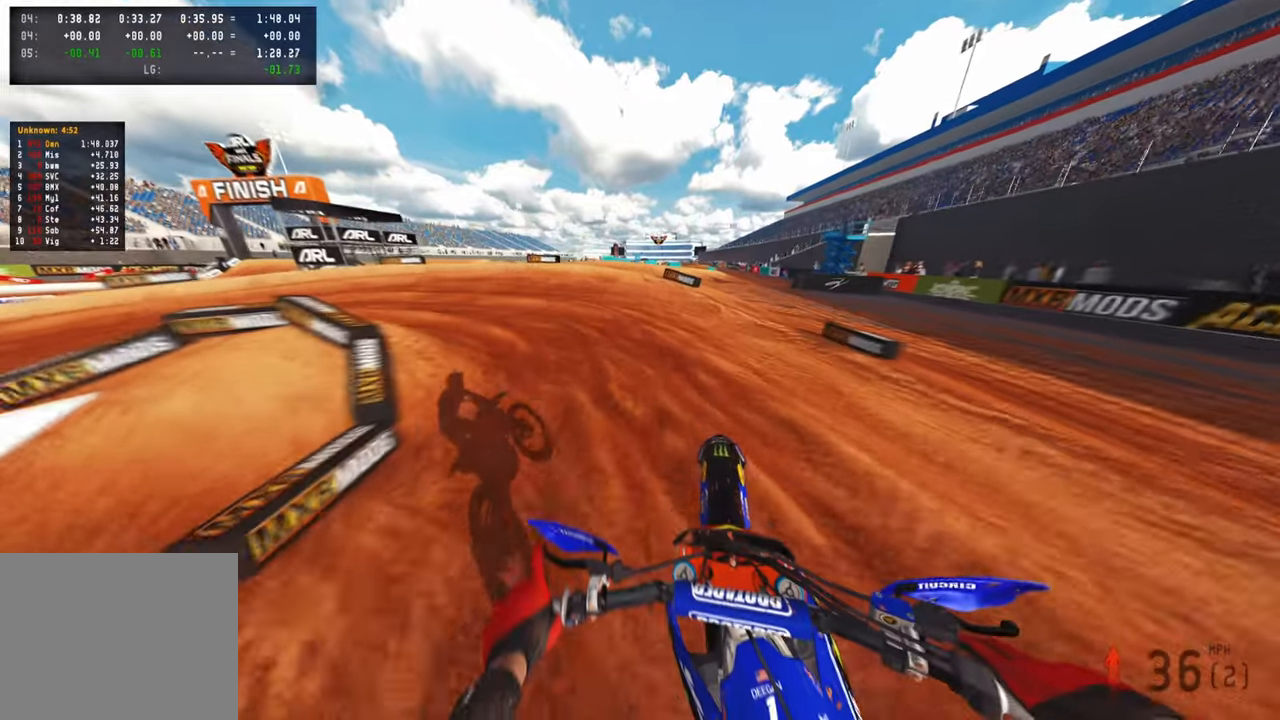
{"buttons": ["L2"], "left_stick": "up-left", "right_stick": "down-right", "events": [[17, "left_stick", "up-left"], [150, "right_stick", "down-right"], [217, "R3", "down"], [317, "L2", "down"], [317, "R3", "up"]]}
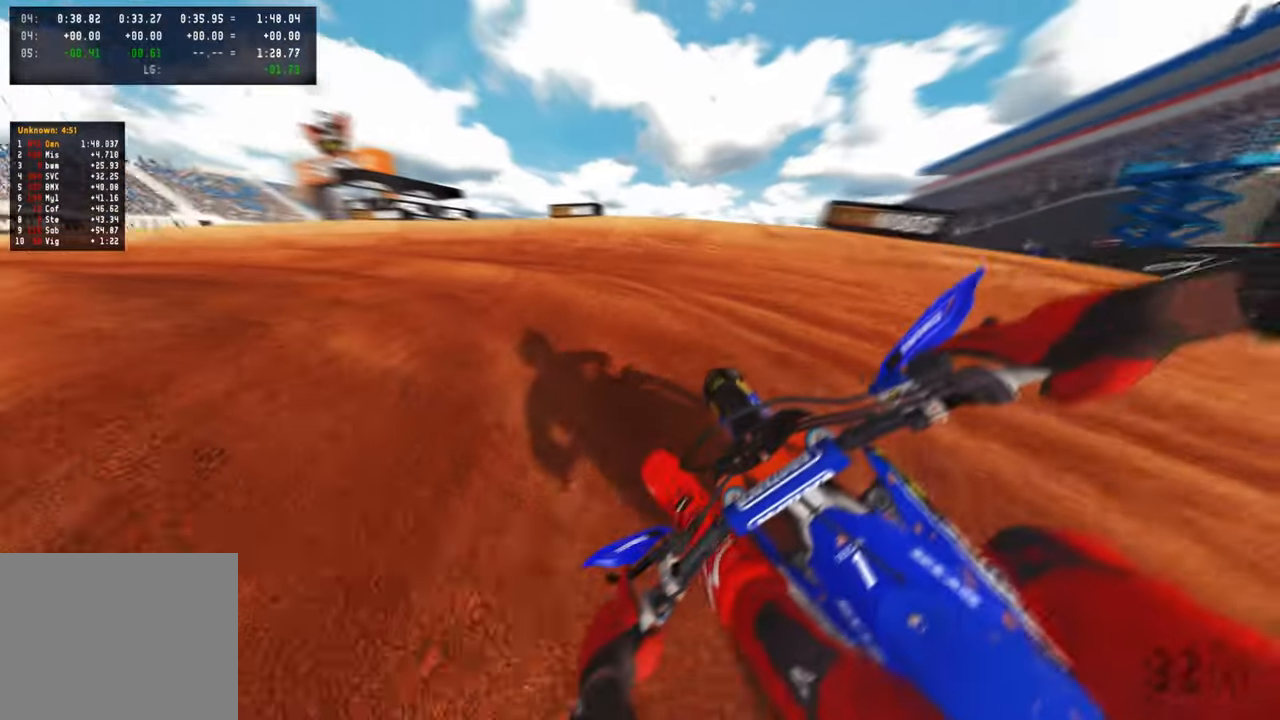
{"buttons": ["R2"], "left_stick": "up-left", "right_stick": "right", "events": [[67, "L2", "up"], [133, "R2", "down"], [183, "right_stick", "right"]]}
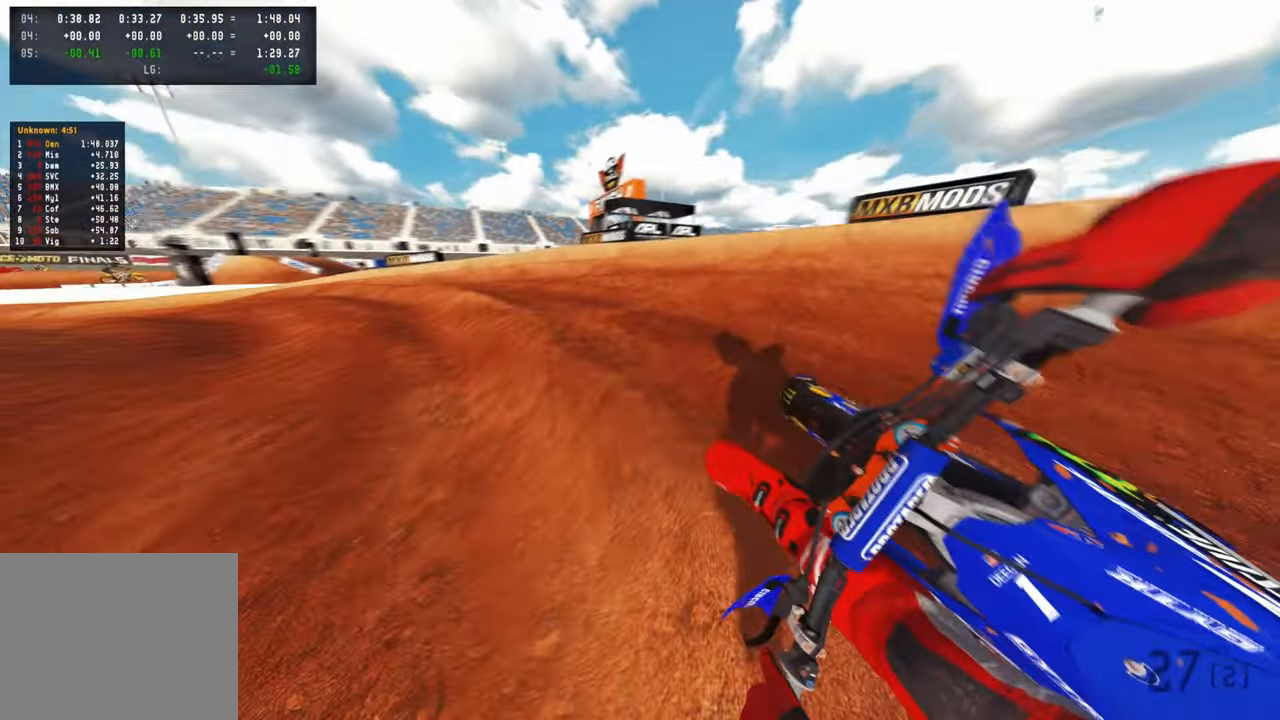
{"buttons": ["R2"], "left_stick": "up-left", "right_stick": "right", "events": []}
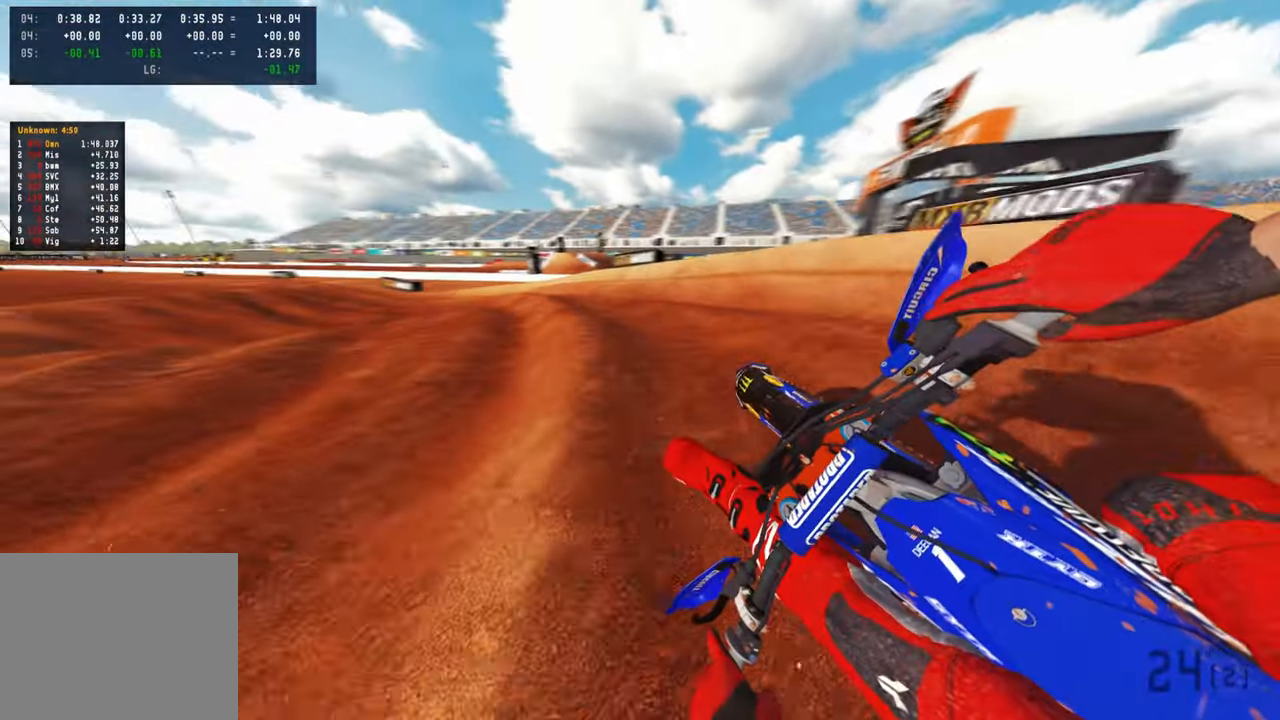
{"buttons": ["R2"], "left_stick": "up-left", "right_stick": "right", "events": []}
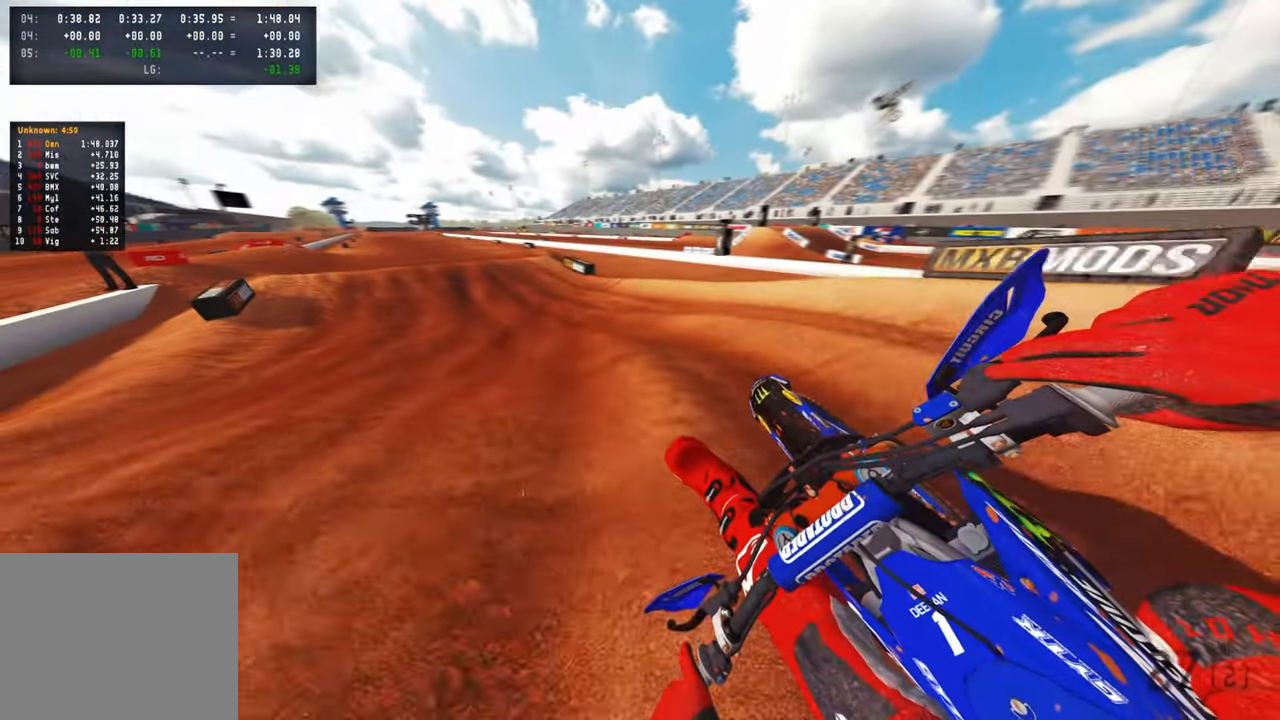
{"buttons": ["R2"], "left_stick": "up", "right_stick": "right", "events": [[17, "R1", "down"], [117, "R1", "up"], [450, "left_stick", "up"]]}
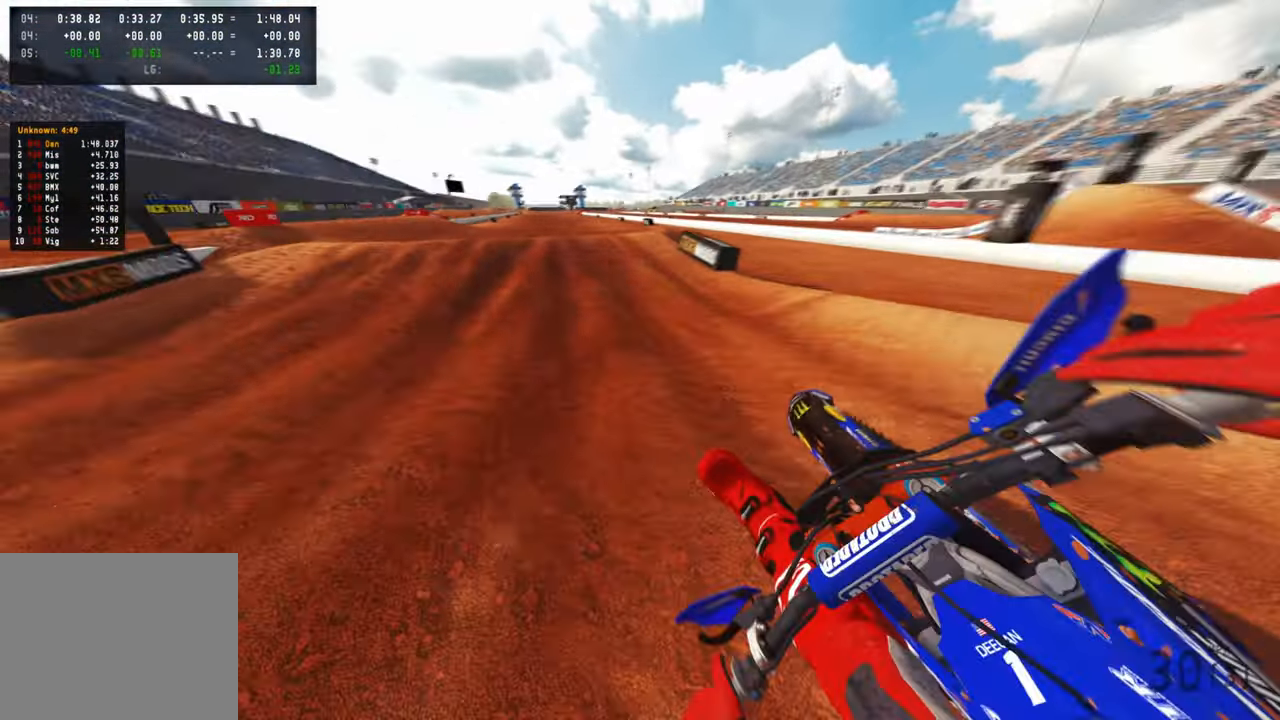
{"buttons": ["R2"], "left_stick": "up", "right_stick": "center", "events": [[17, "R3", "down"], [17, "right_stick", "center"], [150, "R3", "up"], [267, "right_stick", "up"], [400, "right_stick", "center"]]}
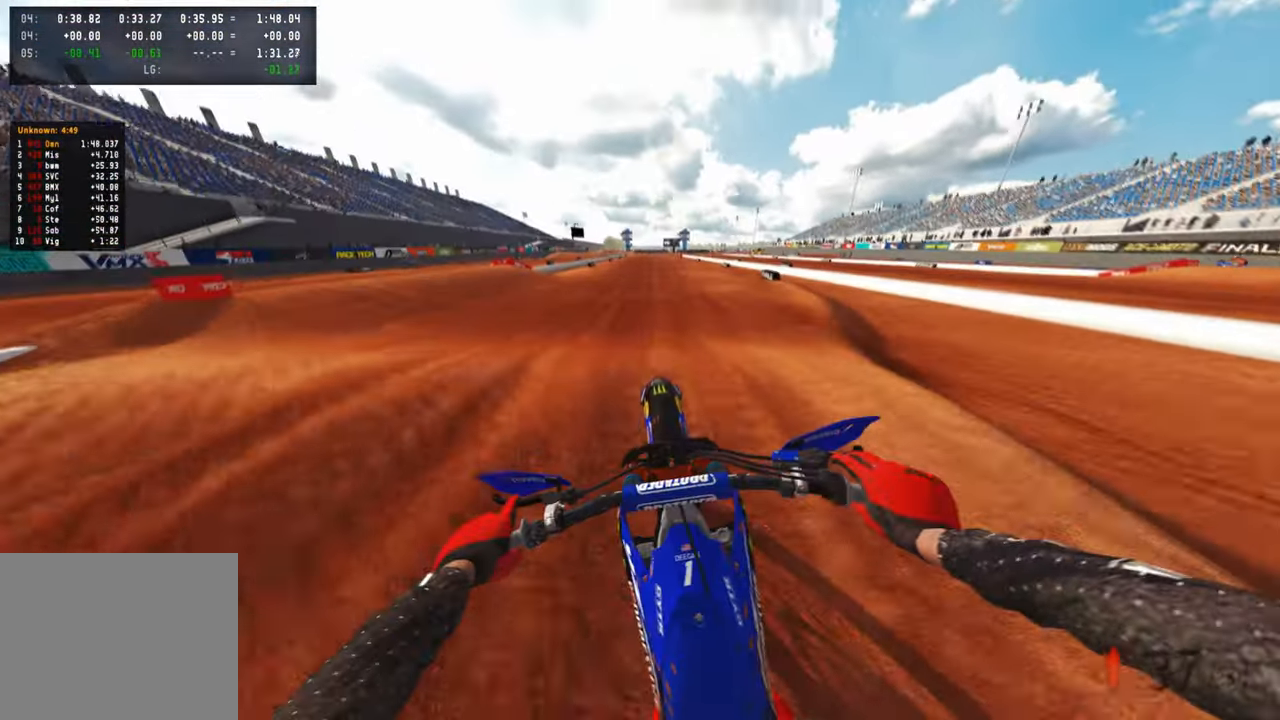
{"buttons": ["R2"], "left_stick": "up-right", "right_stick": "up", "events": [[67, "right_stick", "up"], [150, "left_stick", "up-right"], [183, "R3", "down"], [300, "R3", "up"], [383, "R2", "up"], [500, "R2", "down"]]}
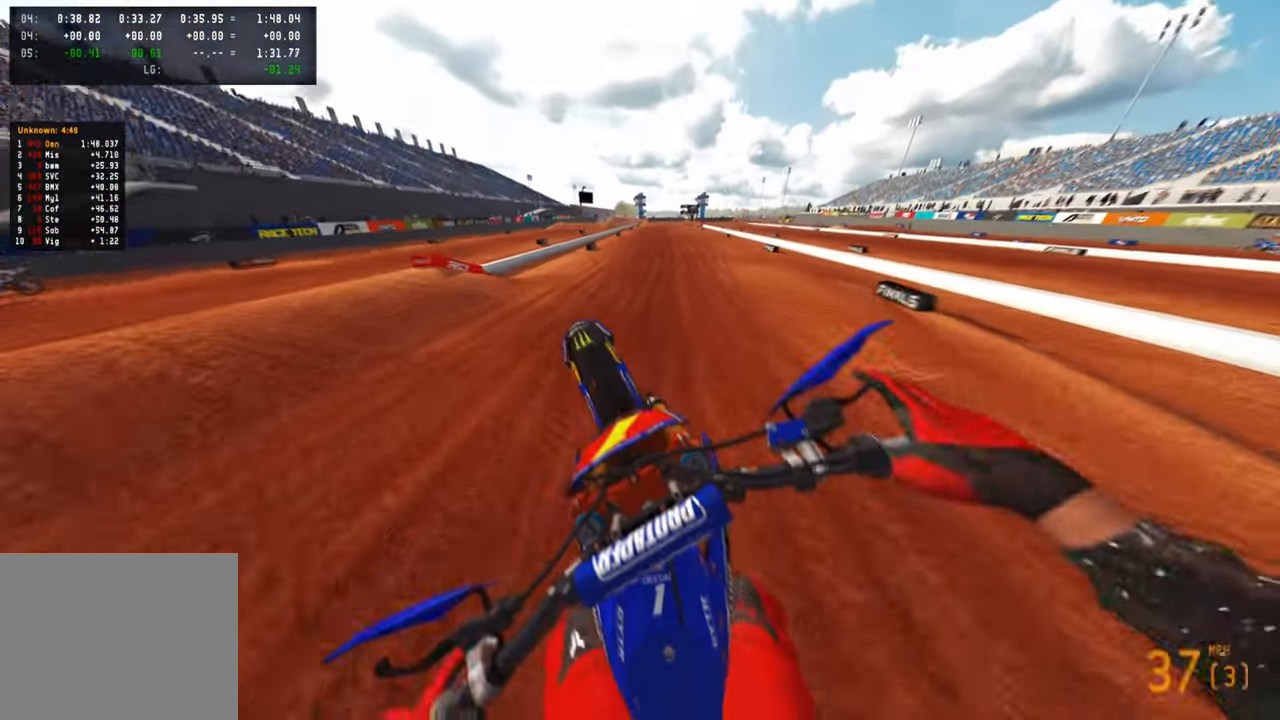
{"buttons": ["R2"], "left_stick": "center", "right_stick": "down", "events": [[117, "left_stick", "center"], [183, "right_stick", "center"], [283, "R3", "down"], [383, "right_stick", "down"], [417, "R3", "up"]]}
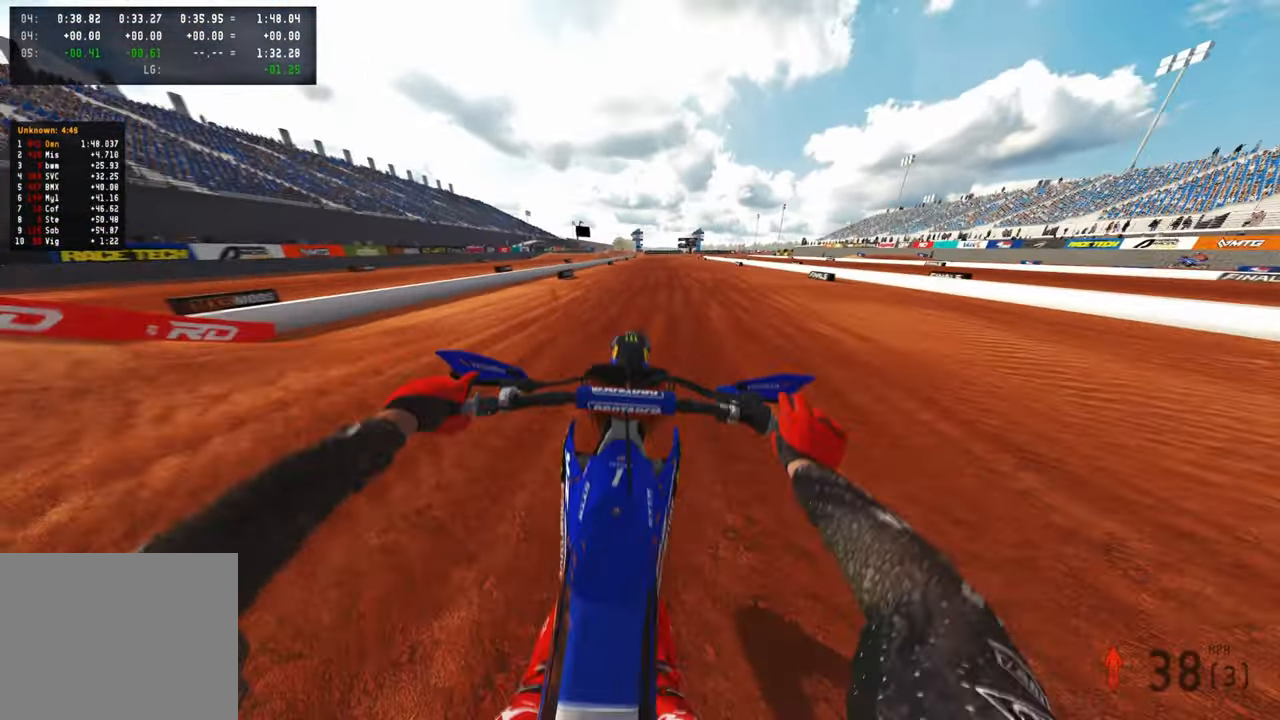
{"buttons": ["R2", "R3"], "left_stick": "center", "right_stick": "down", "events": [[467, "R3", "down"]]}
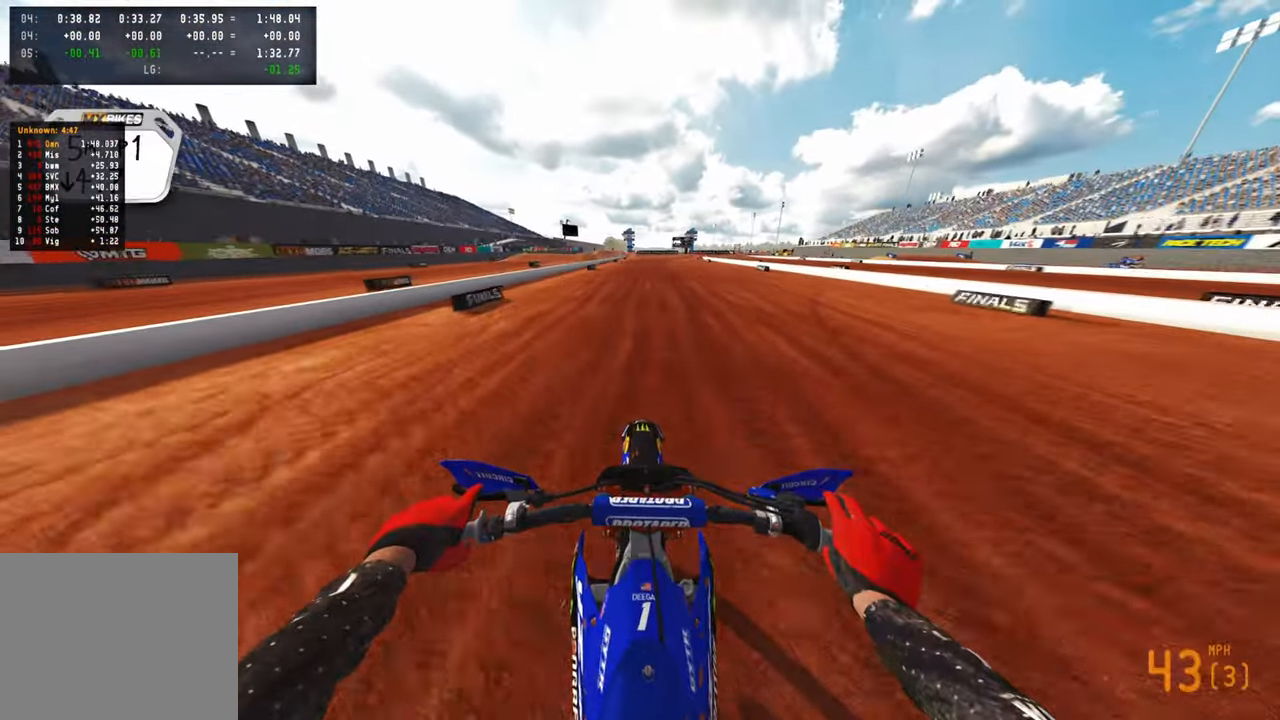
{"buttons": ["R2"], "left_stick": "center", "right_stick": "down", "events": [[83, "R3", "up"], [400, "R1", "down"], [500, "R1", "up"]]}
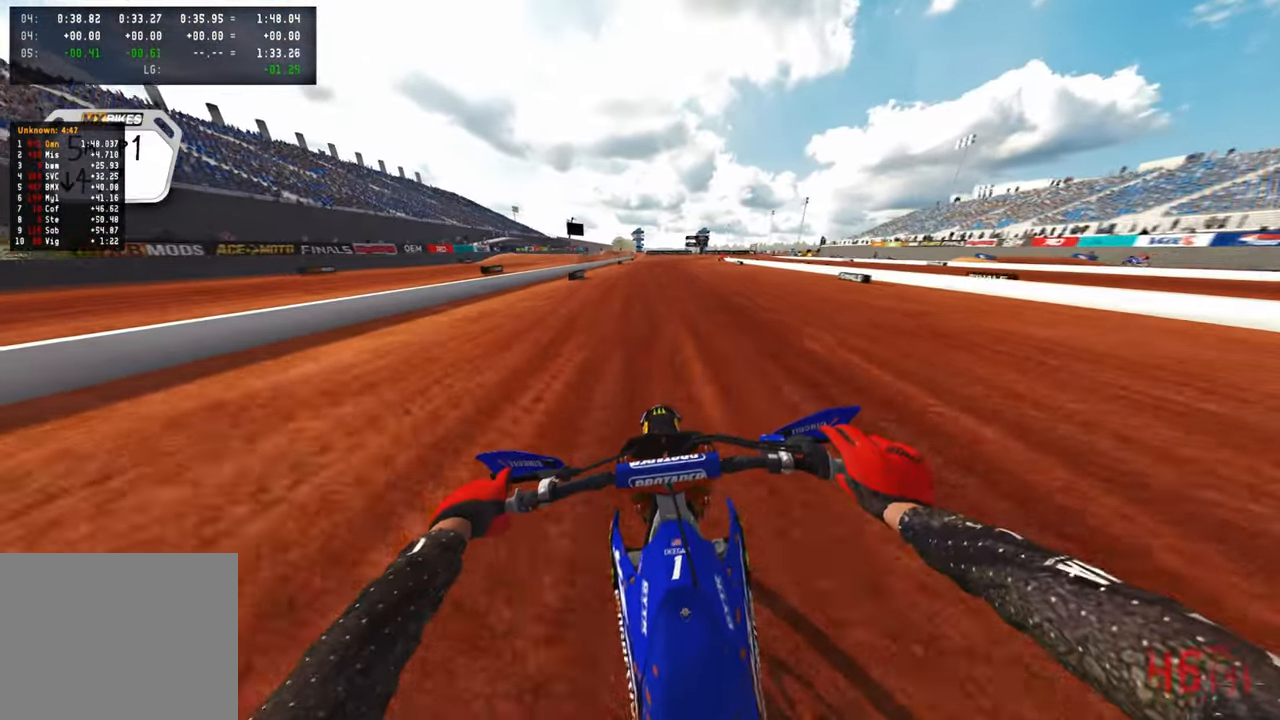
{"buttons": ["R2", "R3"], "left_stick": "up", "right_stick": "down", "events": [[400, "left_stick", "up"], [433, "R3", "down"]]}
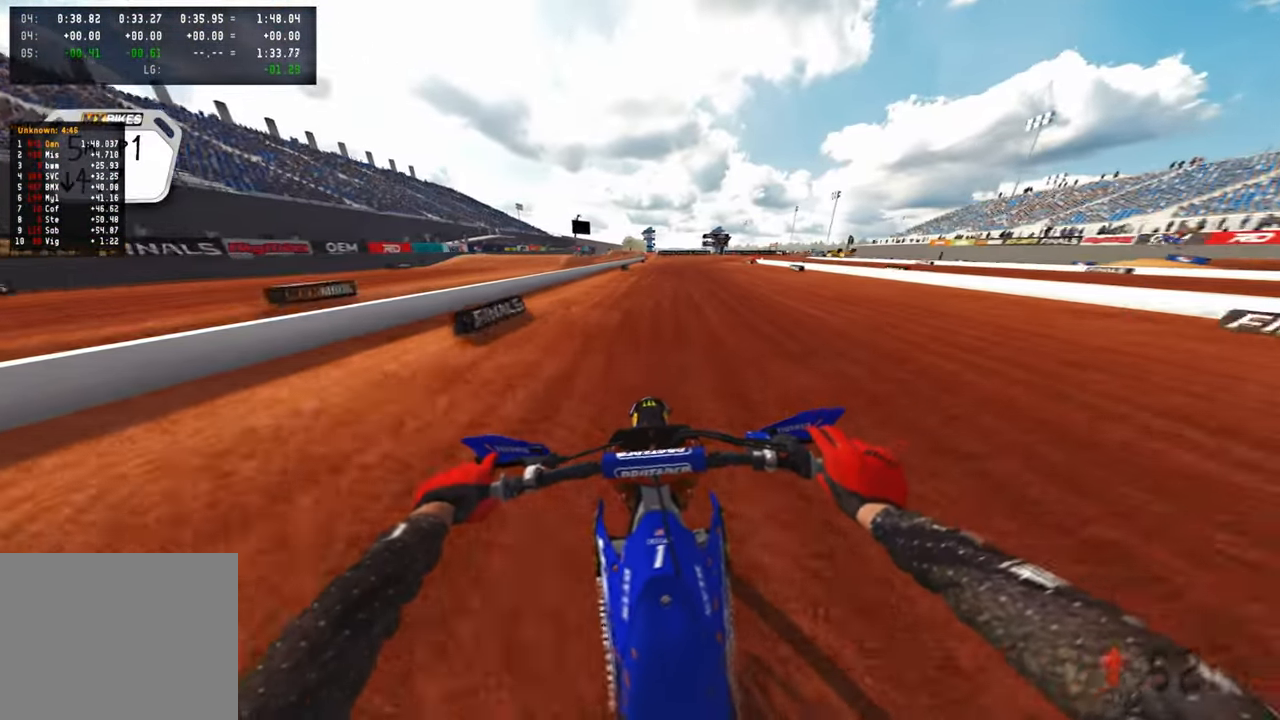
{"buttons": ["L1", "R2"], "left_stick": "up", "right_stick": "down", "events": [[83, "R3", "up"], [500, "L1", "down"]]}
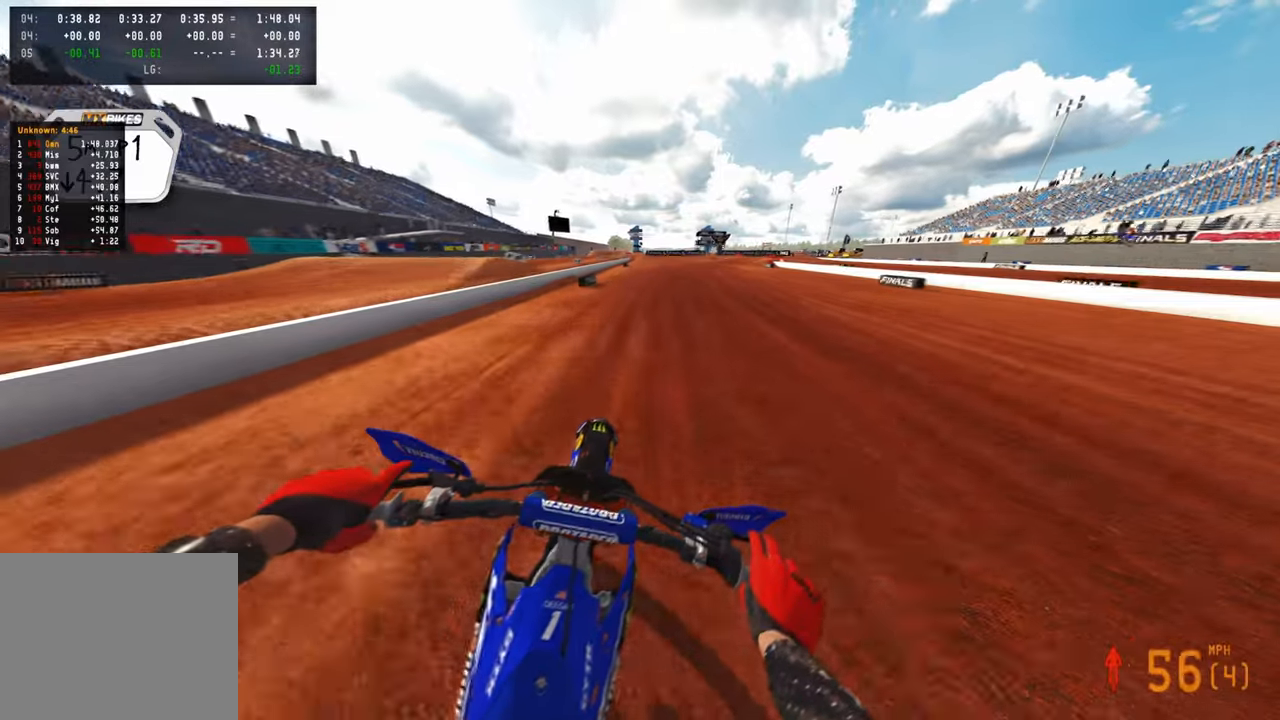
{"buttons": ["L2"], "left_stick": "up", "right_stick": "down", "events": [[67, "right_stick", "down-left"], [167, "L1", "up"], [233, "L1", "down"], [300, "R2", "up"], [367, "L1", "up"], [367, "L2", "down"], [483, "right_stick", "down"]]}
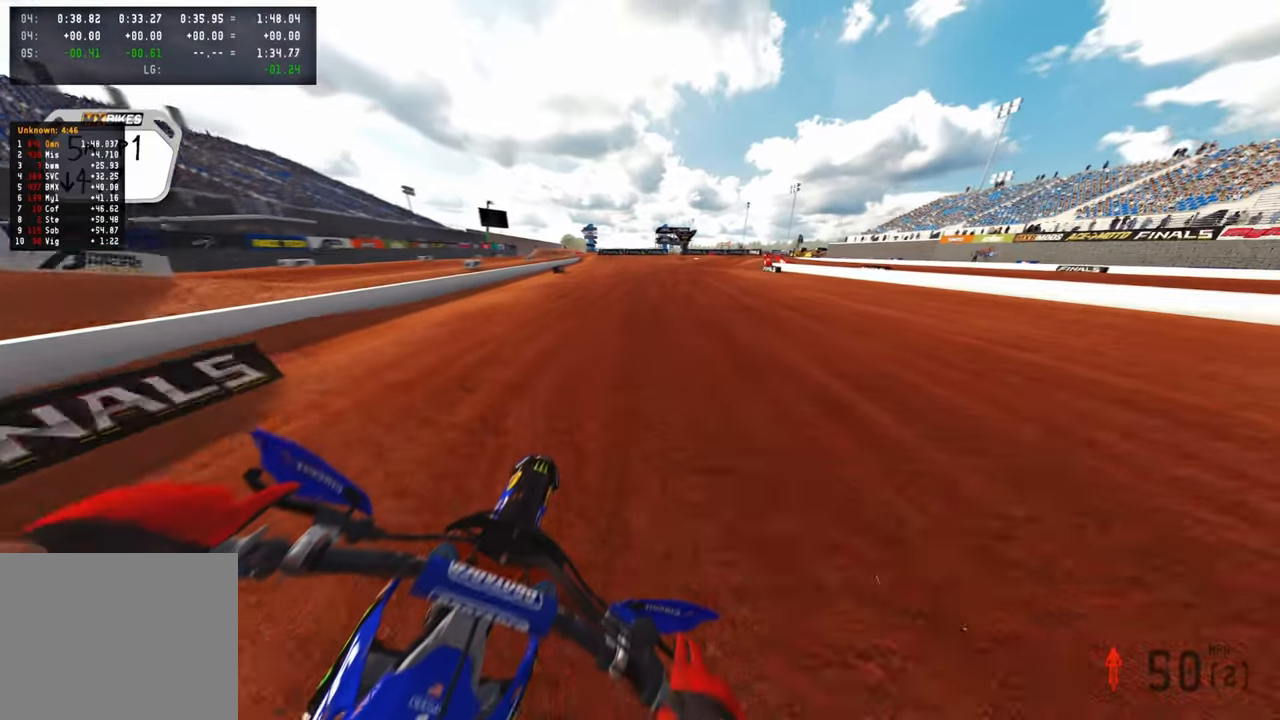
{"buttons": ["L2", "R2", "R3"], "left_stick": "up", "right_stick": "down", "events": [[67, "R2", "down"], [83, "R3", "down"], [200, "L2", "up"], [267, "R3", "up"], [333, "R2", "up"], [433, "R2", "down"], [433, "R3", "down"], [467, "L2", "down"]]}
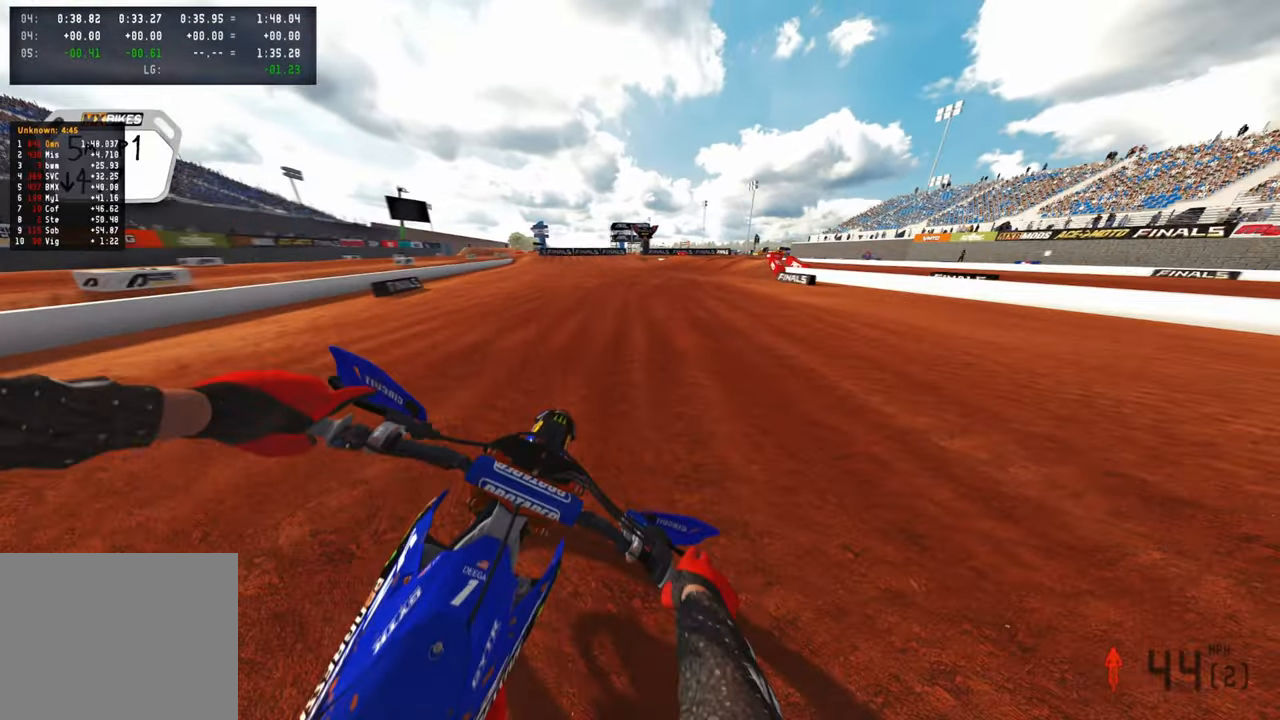
{"buttons": ["L2"], "left_stick": "up", "right_stick": "down", "events": [[67, "R3", "up"], [100, "R2", "up"], [217, "L2", "up"], [333, "L2", "down"]]}
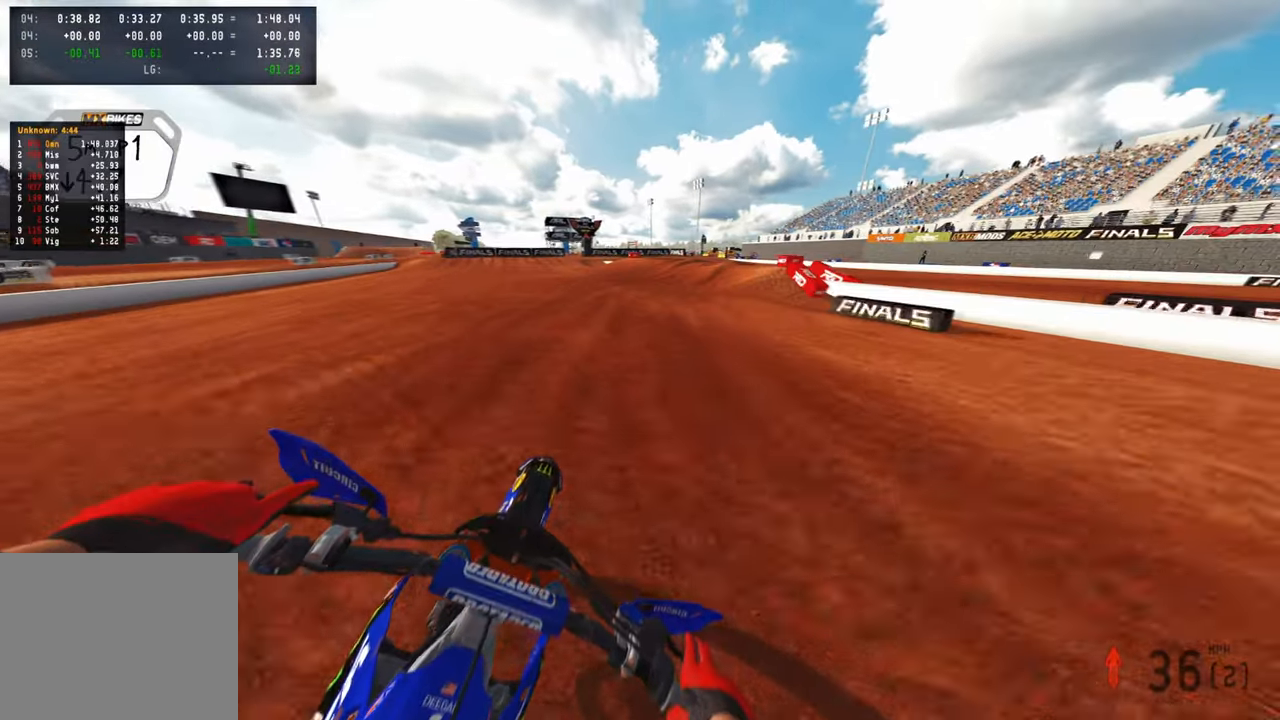
{"buttons": ["L2"], "left_stick": "up", "right_stick": "down", "events": []}
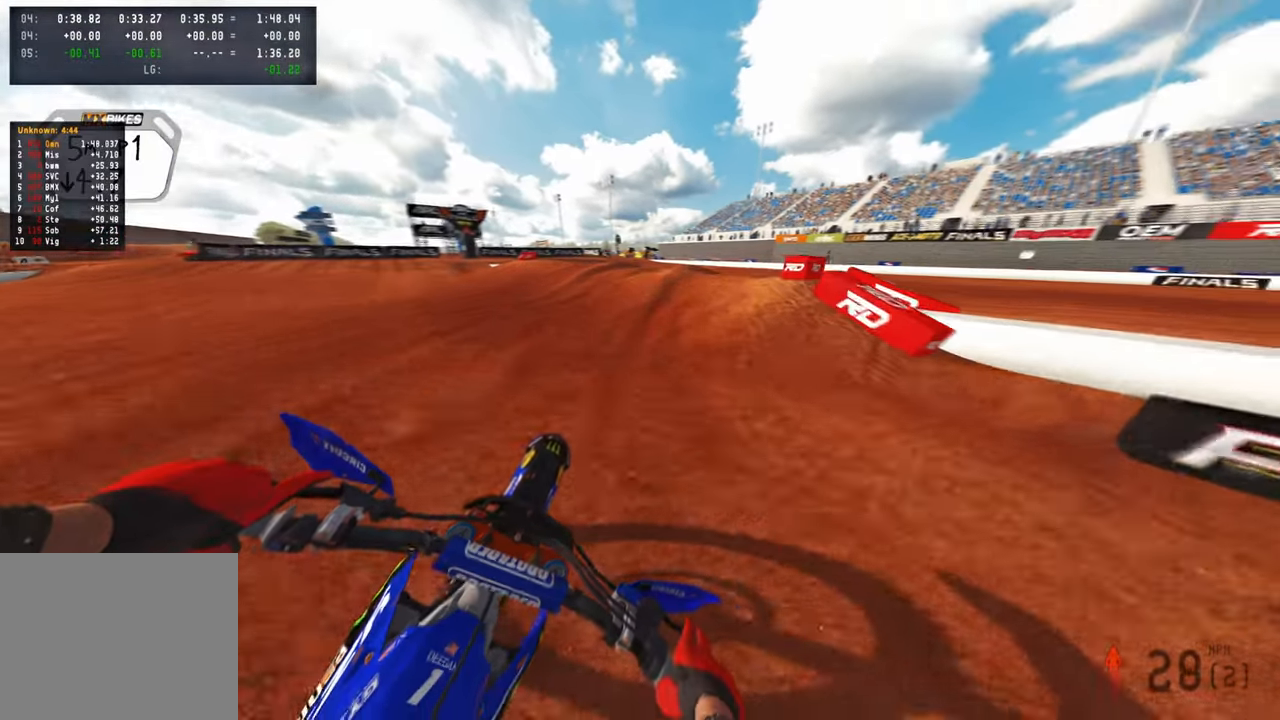
{"buttons": ["L2"], "left_stick": "up-right", "right_stick": "down-right", "events": [[100, "R3", "down"], [233, "R3", "up"], [267, "right_stick", "down-right"], [367, "left_stick", "up-right"]]}
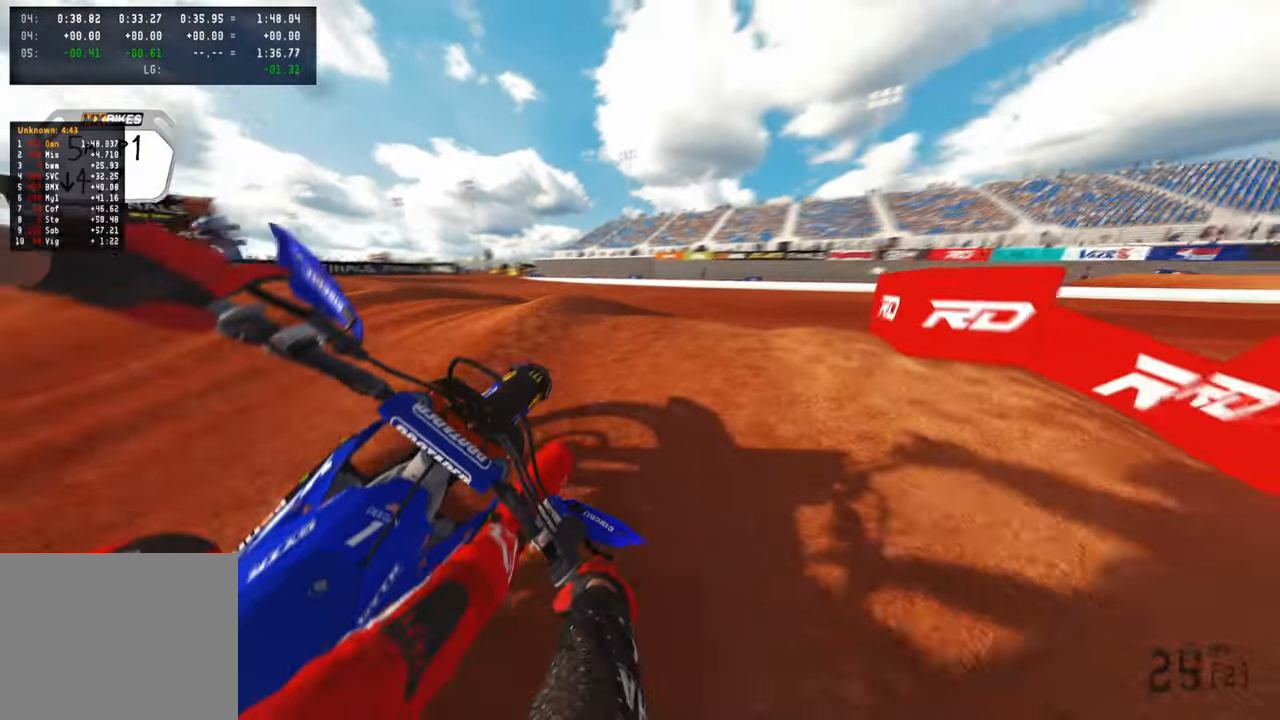
{"buttons": ["R2"], "left_stick": "up-right", "right_stick": "left", "events": [[50, "right_stick", "down"], [100, "L2", "up"], [150, "right_stick", "down-left"], [367, "R2", "down"], [400, "right_stick", "left"]]}
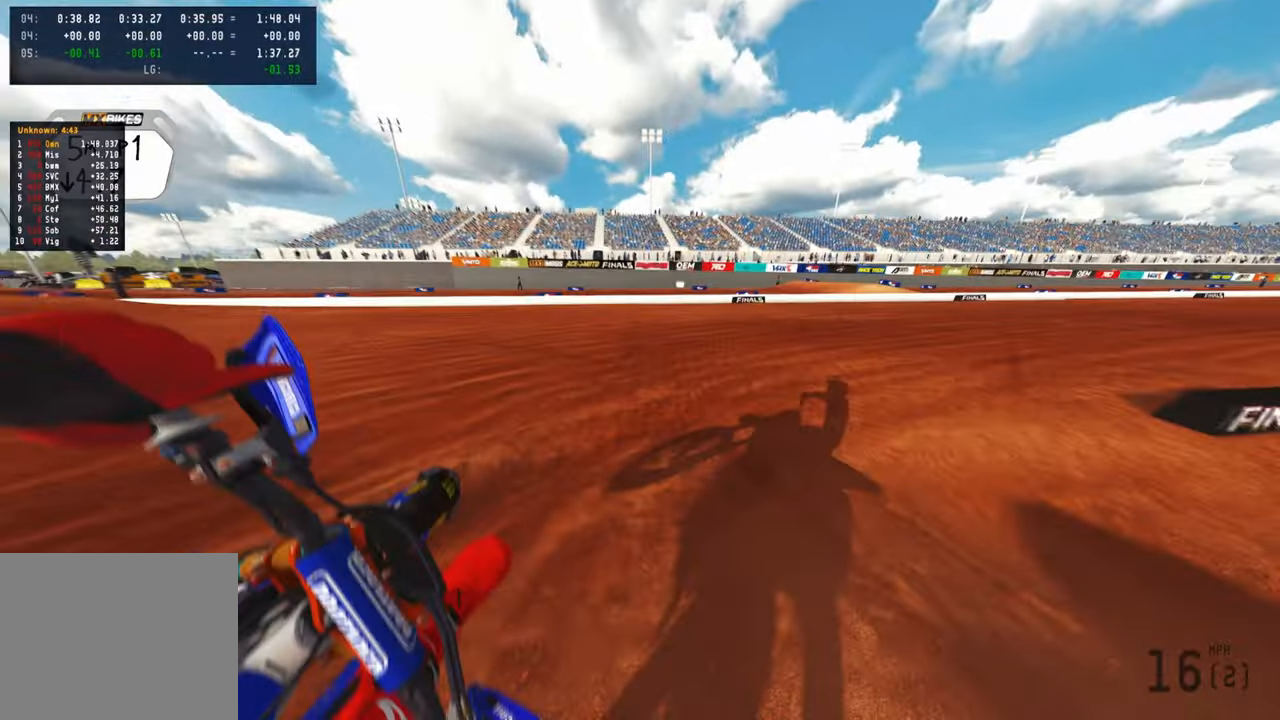
{"buttons": ["R2"], "left_stick": "up-right", "right_stick": "up-left", "events": [[83, "right_stick", "up-left"]]}
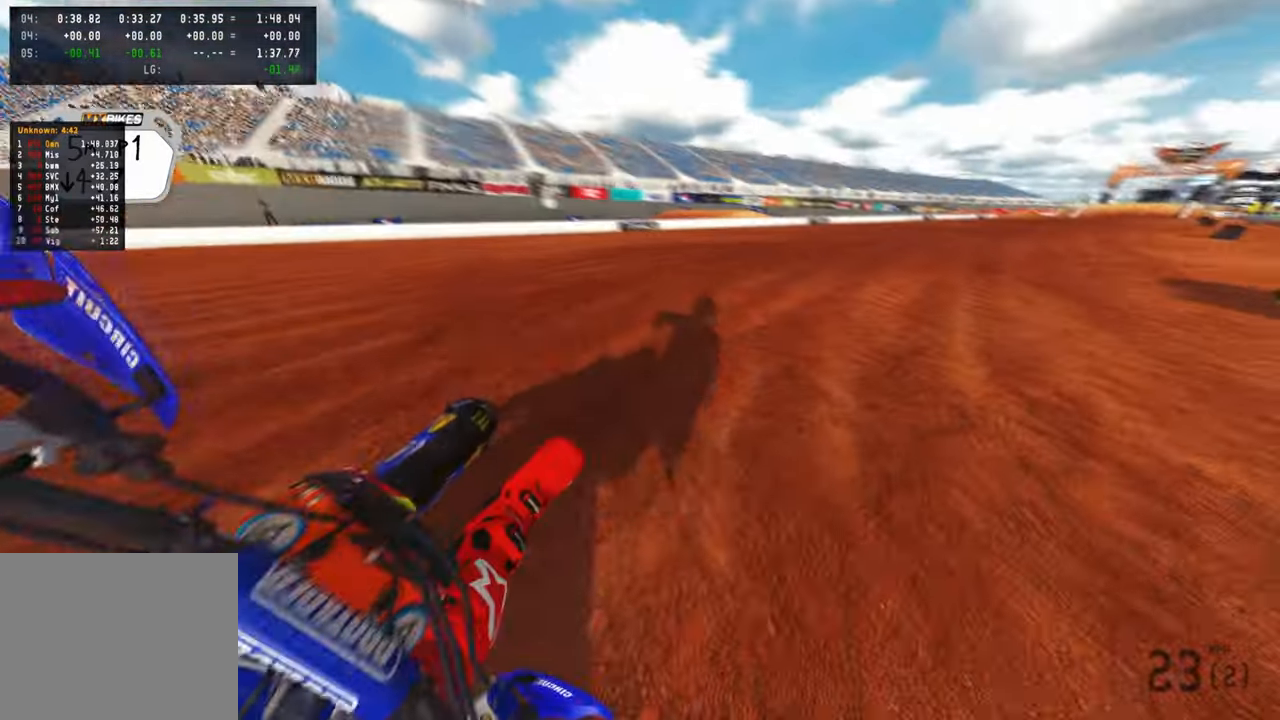
{"buttons": ["R2"], "left_stick": "up-right", "right_stick": "up-left", "events": []}
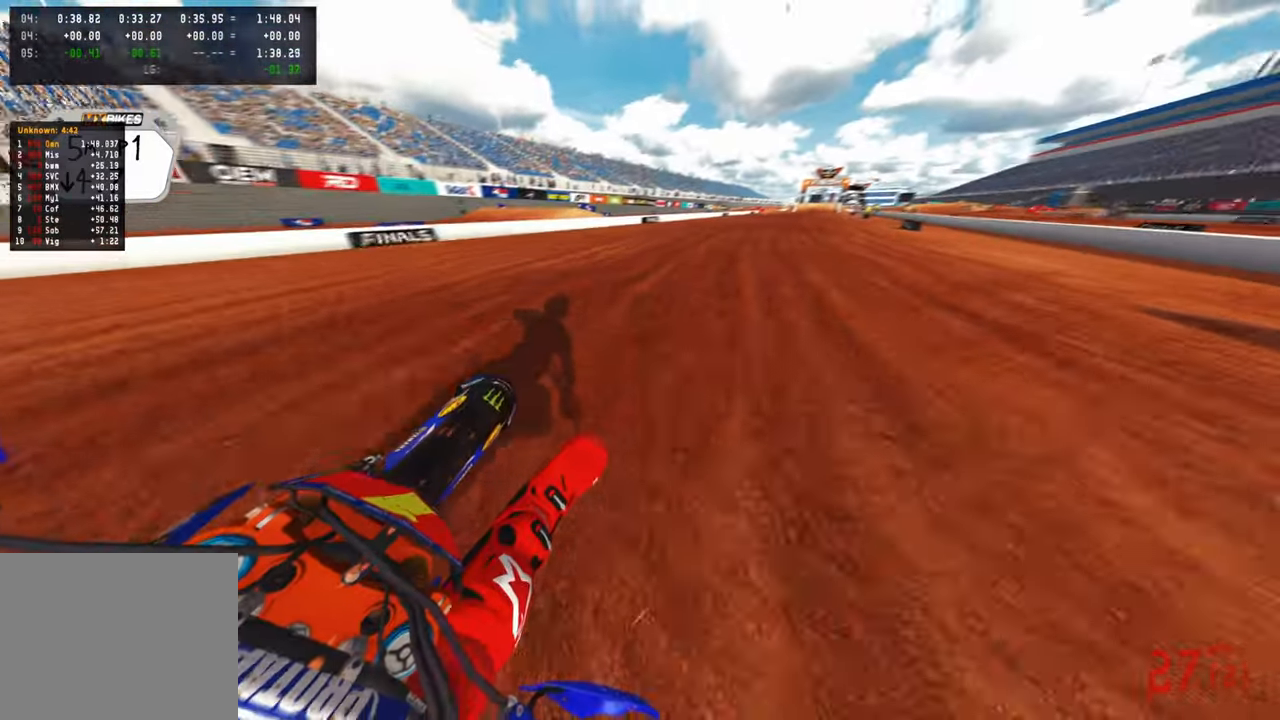
{"buttons": ["R2"], "left_stick": "up", "right_stick": "up-left", "events": [[83, "R1", "down"], [200, "R1", "up"], [483, "left_stick", "up"]]}
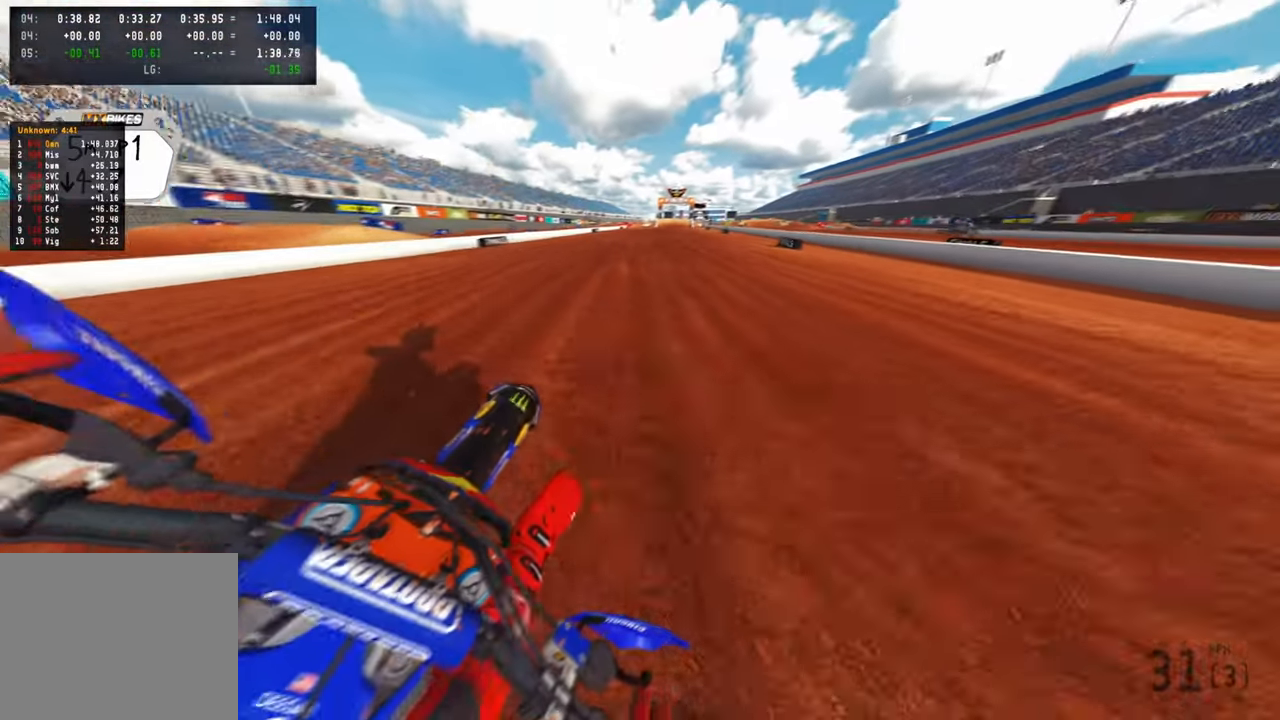
{"buttons": ["R2"], "left_stick": "center", "right_stick": "up", "events": [[17, "right_stick", "up"], [300, "left_stick", "center"]]}
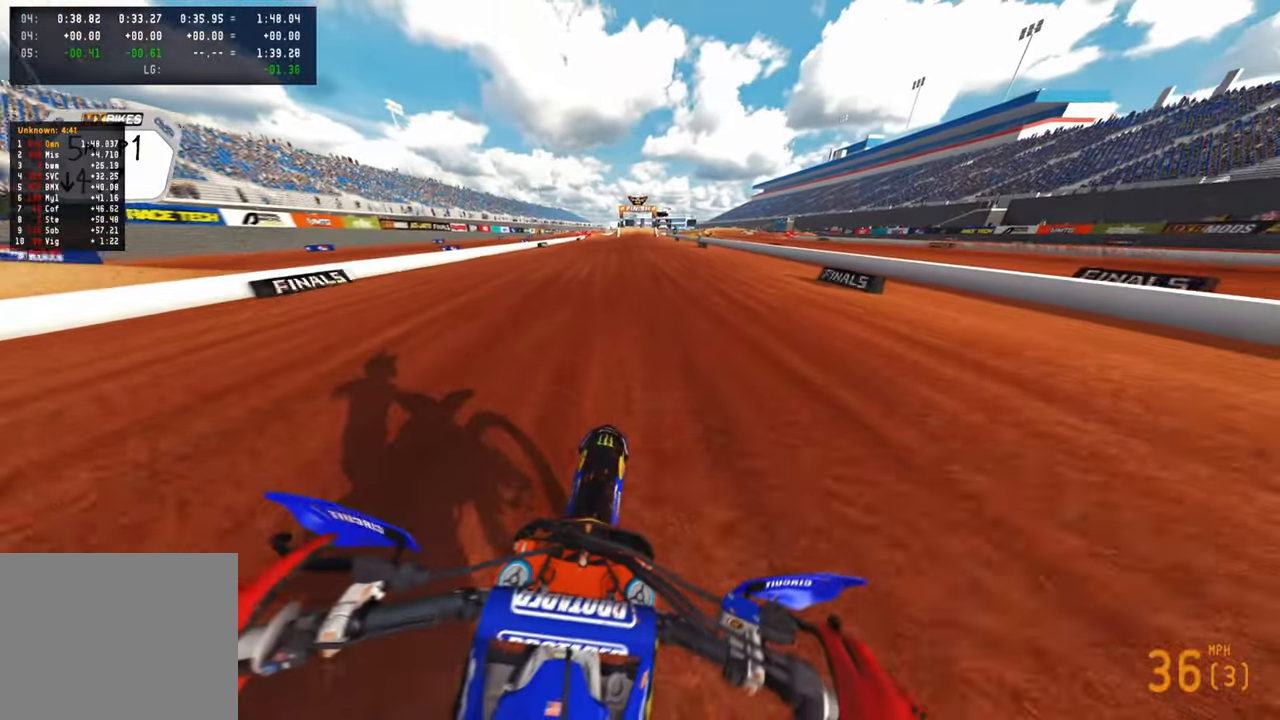
{"buttons": ["R1", "R2"], "left_stick": "center", "right_stick": "center", "events": [[183, "right_stick", "center"], [500, "R1", "down"]]}
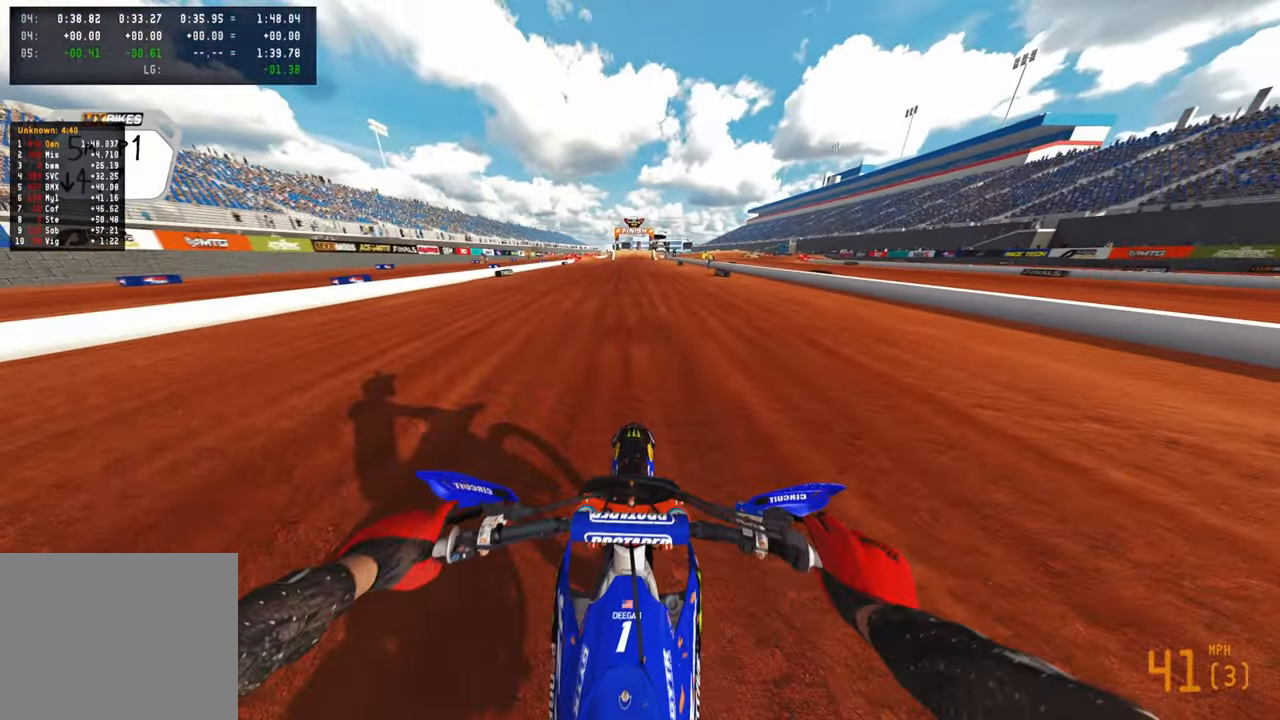
{"buttons": ["R2"], "left_stick": "center", "right_stick": "down", "events": [[67, "right_stick", "down"], [100, "R1", "up"]]}
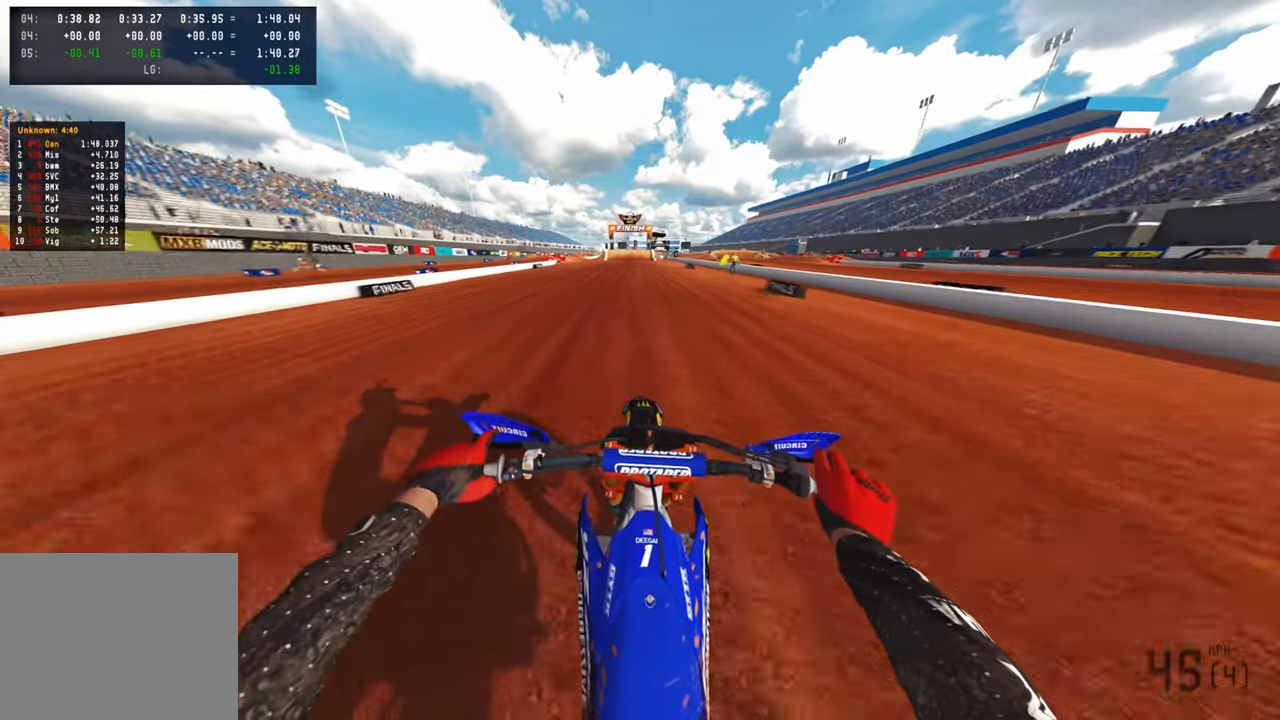
{"buttons": ["R2"], "left_stick": "center", "right_stick": "down", "events": []}
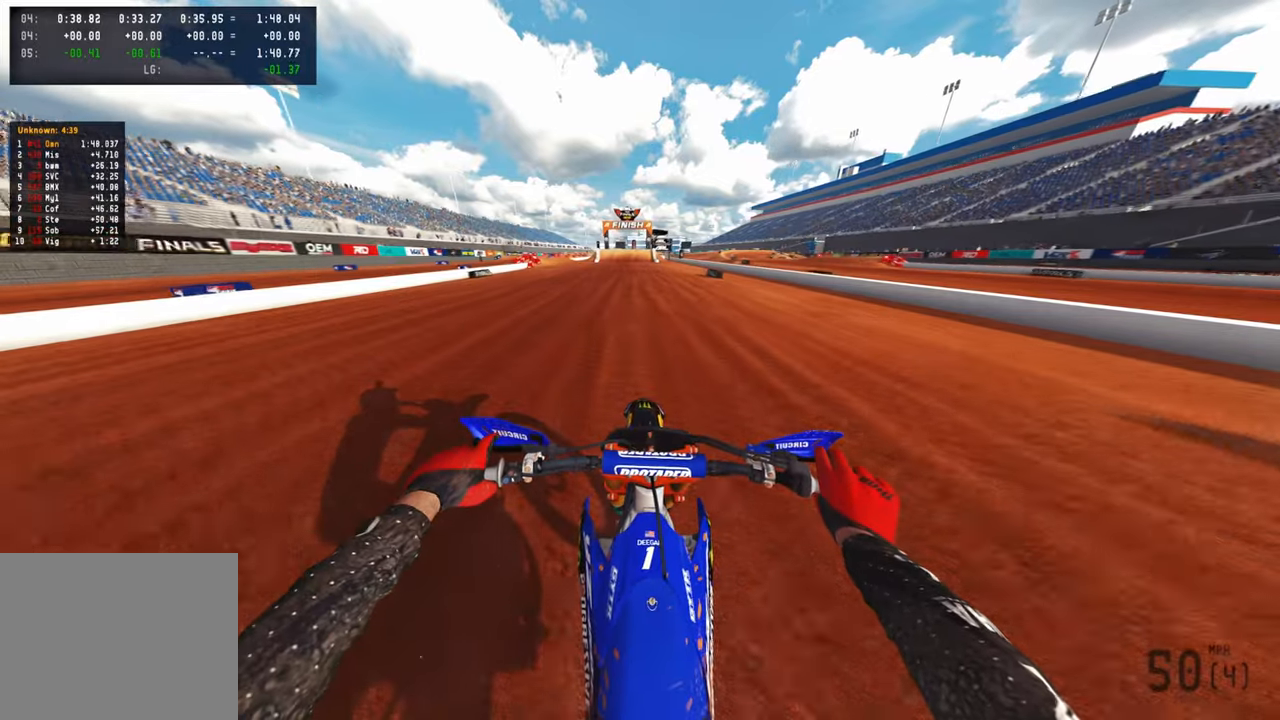
{"buttons": ["R2", "R3"], "left_stick": "up-left", "right_stick": "down", "events": [[200, "left_stick", "up-left"], [467, "R3", "down"]]}
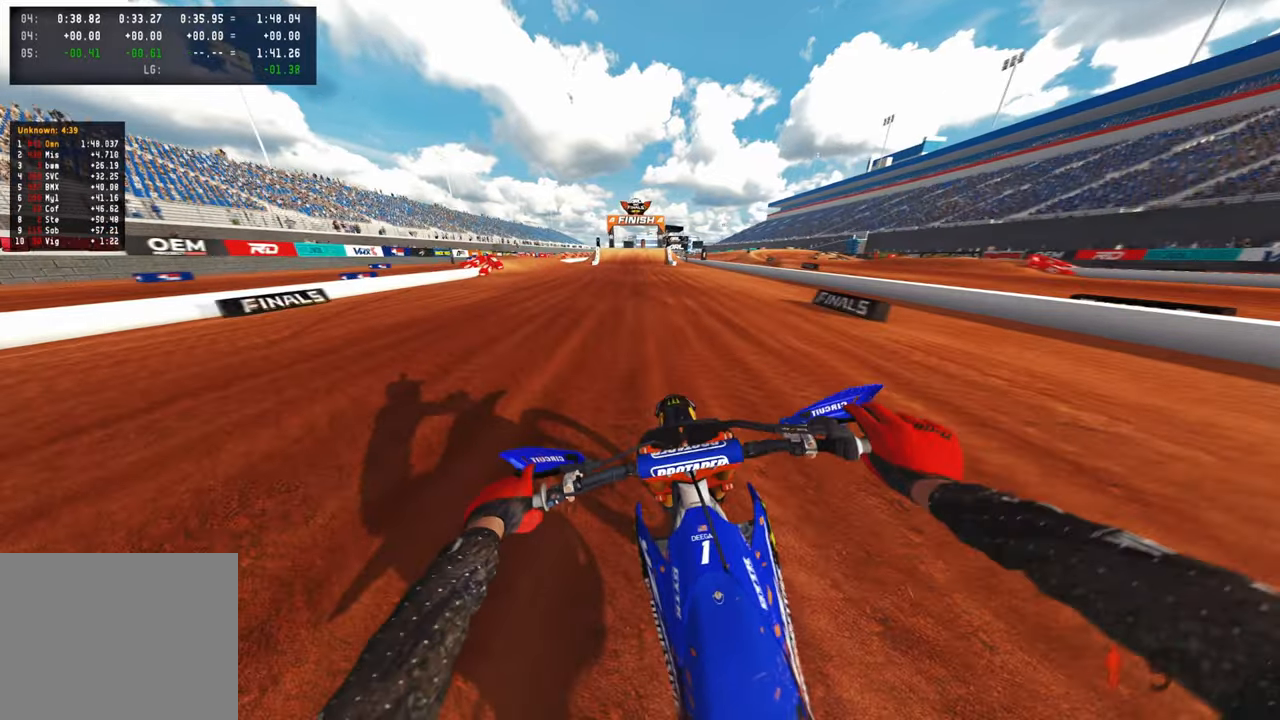
{"buttons": [], "left_stick": "up", "right_stick": "down", "events": [[33, "left_stick", "up"], [50, "L1", "down"], [100, "R3", "up"], [167, "L1", "up"], [233, "R2", "up"], [250, "L1", "down"], [367, "L1", "up"]]}